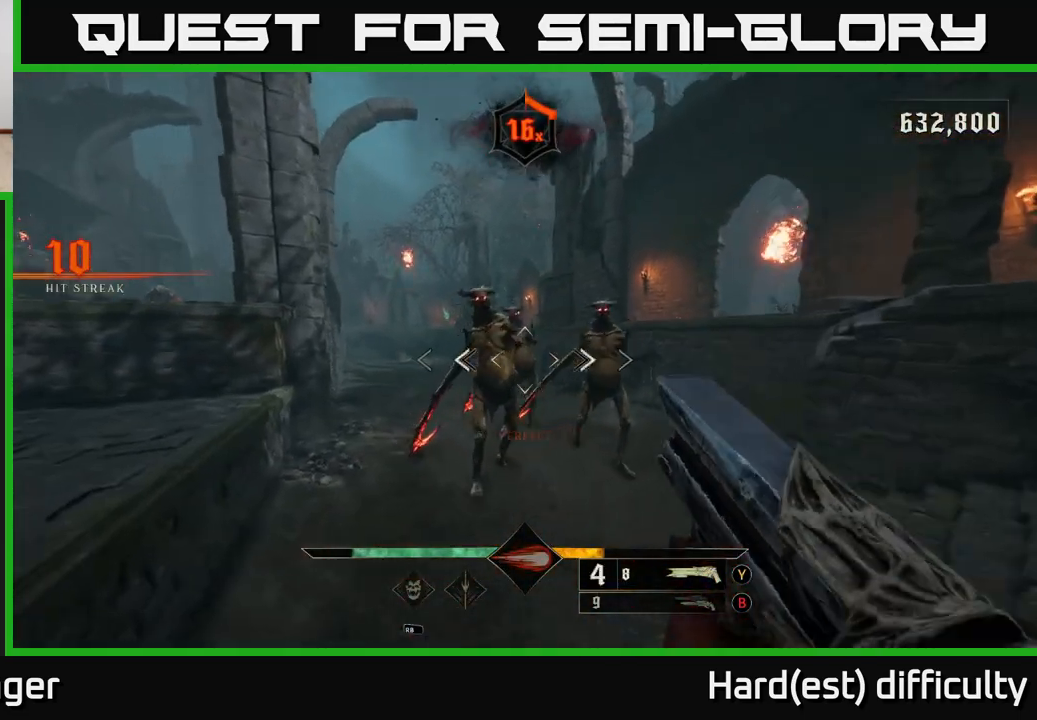
Gameplay with a controller (Xbox layout); each line is a JSON object with the inputs held at the frame after it. "events" lists button and stick changes between this image and that frame as [ms after this image, input, new state], when the widget could be followed in between.
{"buttons": [], "left_stick": "down-right", "right_stick": "center", "events": [[33, "right_stick", "left"], [50, "left_stick", "down"], [83, "R2", "down"], [133, "left_stick", "down-right"], [133, "right_stick", "center"], [167, "R2", "up"]]}
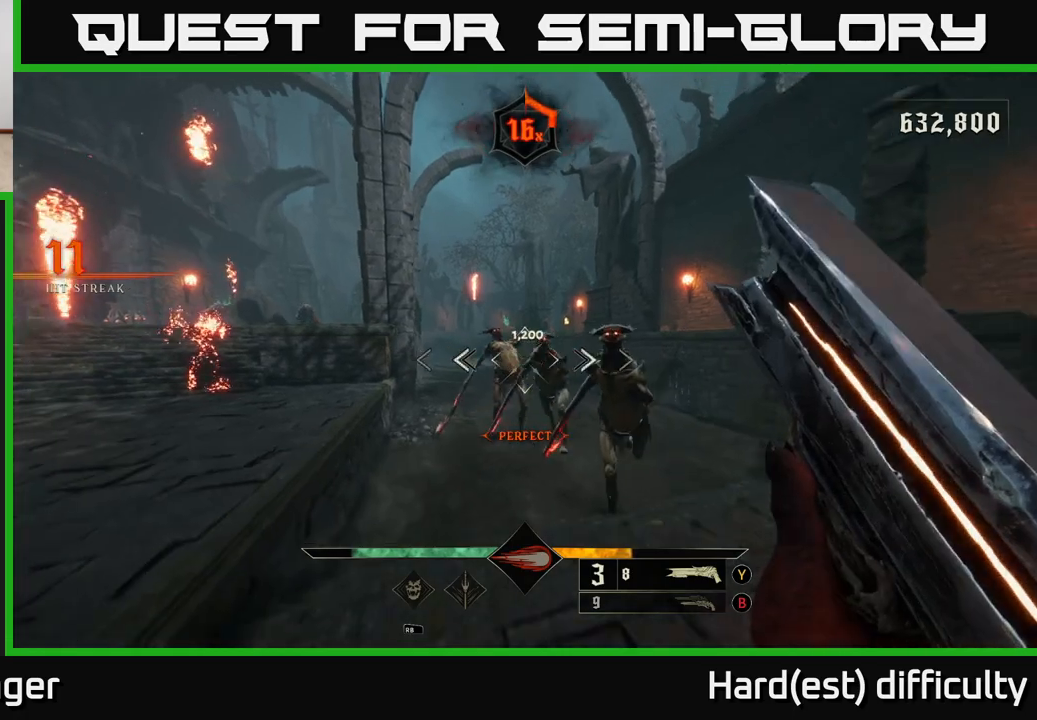
{"buttons": [], "left_stick": "down-right", "right_stick": "center", "events": [[50, "A", "down"], [150, "A", "up"]]}
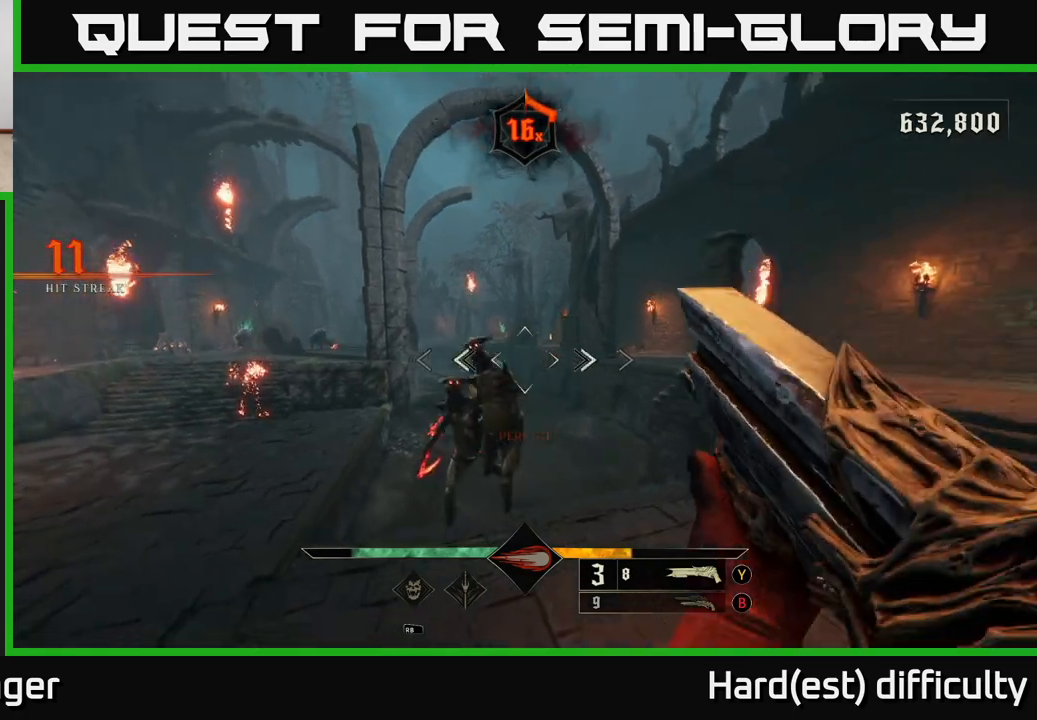
{"buttons": [], "left_stick": "right", "right_stick": "left", "events": [[50, "right_stick", "down-left"], [100, "R2", "down"], [150, "right_stick", "center"], [200, "R2", "up"], [233, "left_stick", "right"], [250, "L2", "down"], [367, "right_stick", "left"], [383, "L2", "up"]]}
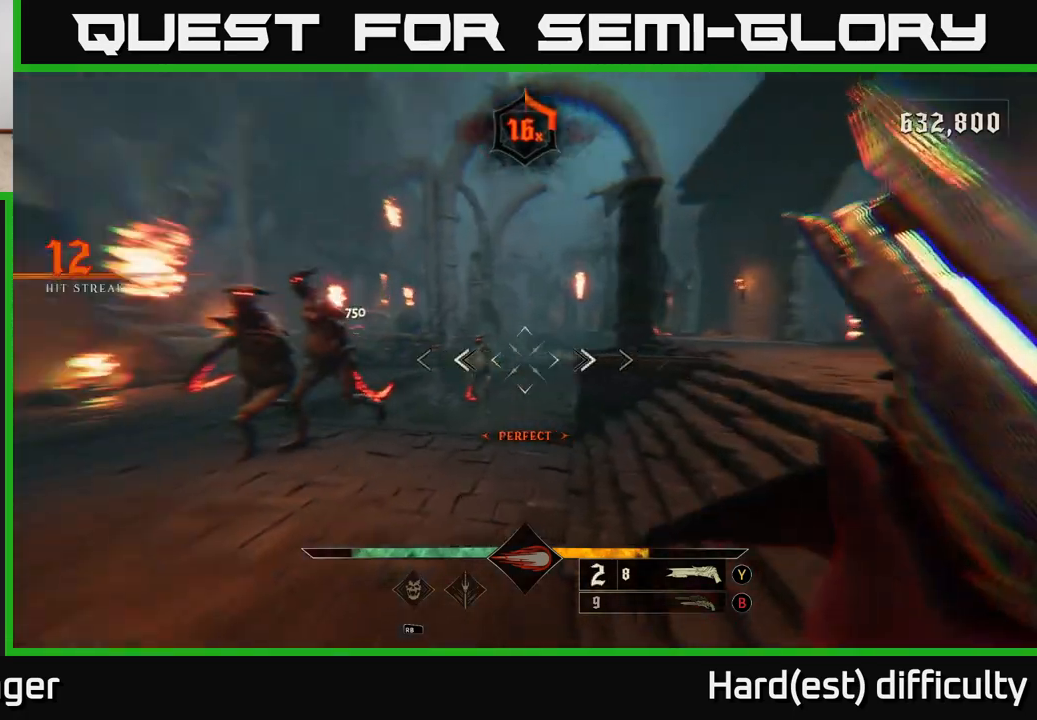
{"buttons": [], "left_stick": "down-right", "right_stick": "left", "events": [[200, "right_stick", "center"], [317, "right_stick", "left"], [417, "left_stick", "down-right"]]}
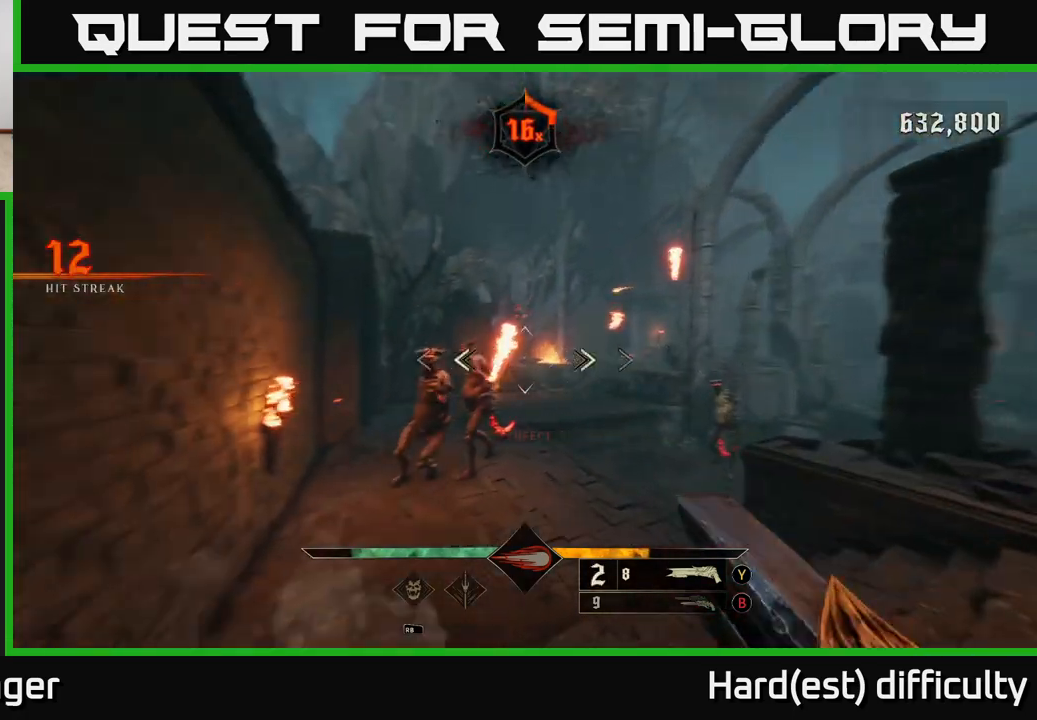
{"buttons": [], "left_stick": "down-right", "right_stick": "left", "events": [[100, "R2", "down"], [150, "right_stick", "center"], [200, "R2", "up"], [417, "right_stick", "left"]]}
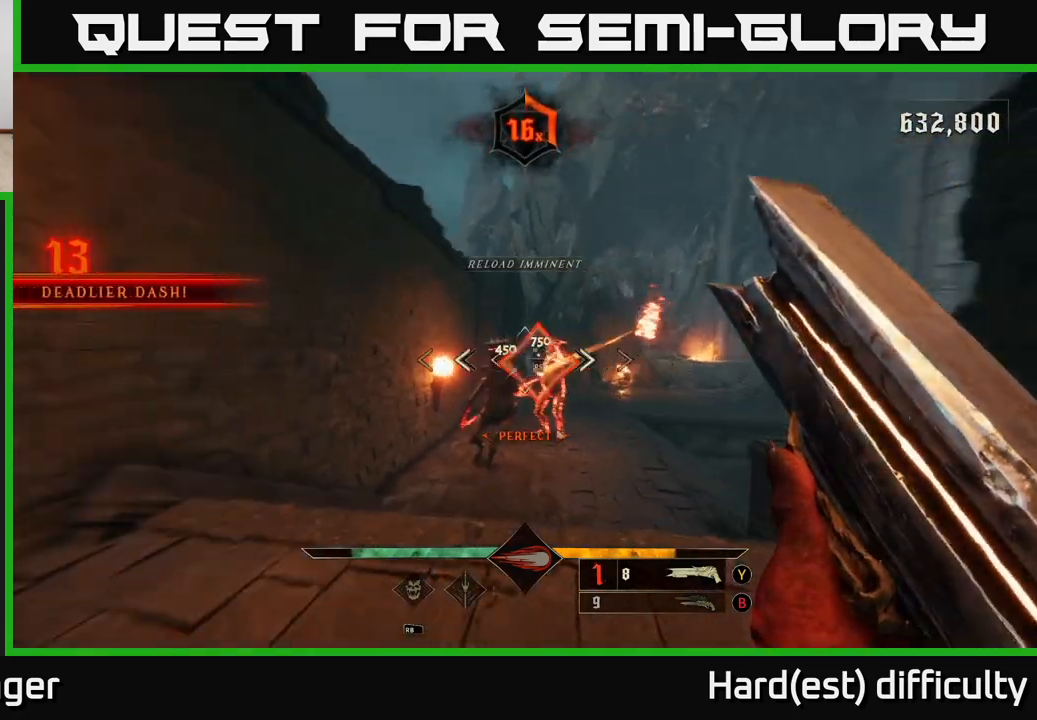
{"buttons": [], "left_stick": "up", "right_stick": "center", "events": [[67, "right_stick", "center"], [200, "left_stick", "center"], [317, "left_stick", "up"], [433, "right_stick", "down"], [500, "right_stick", "center"]]}
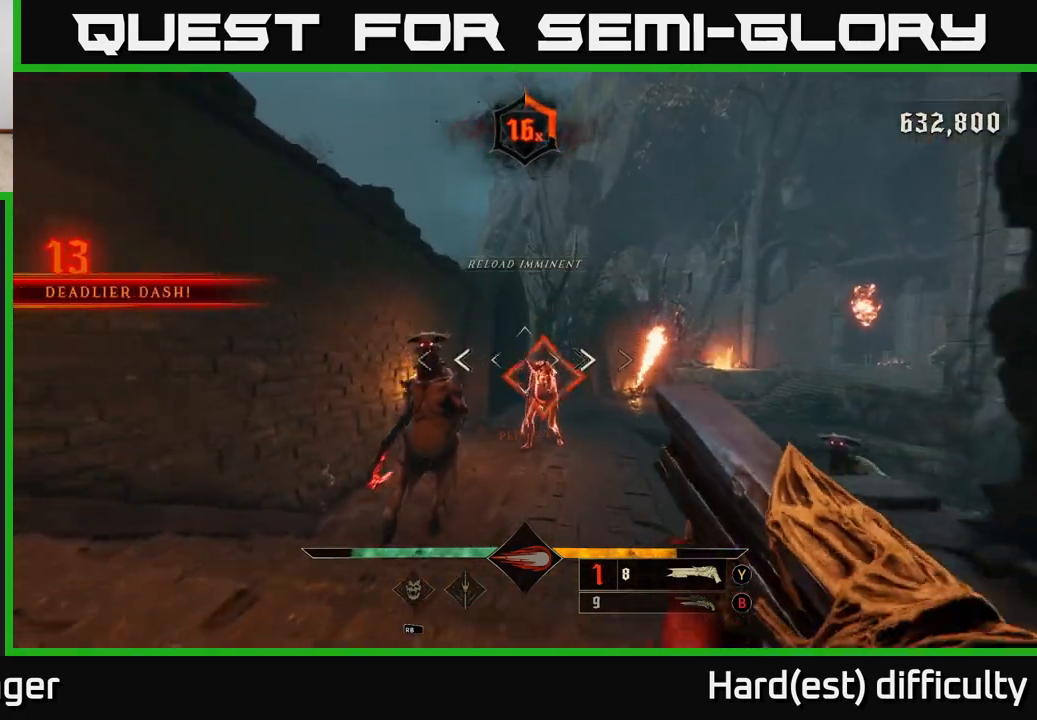
{"buttons": [], "left_stick": "center", "right_stick": "right", "events": [[233, "left_stick", "center"], [500, "right_stick", "right"]]}
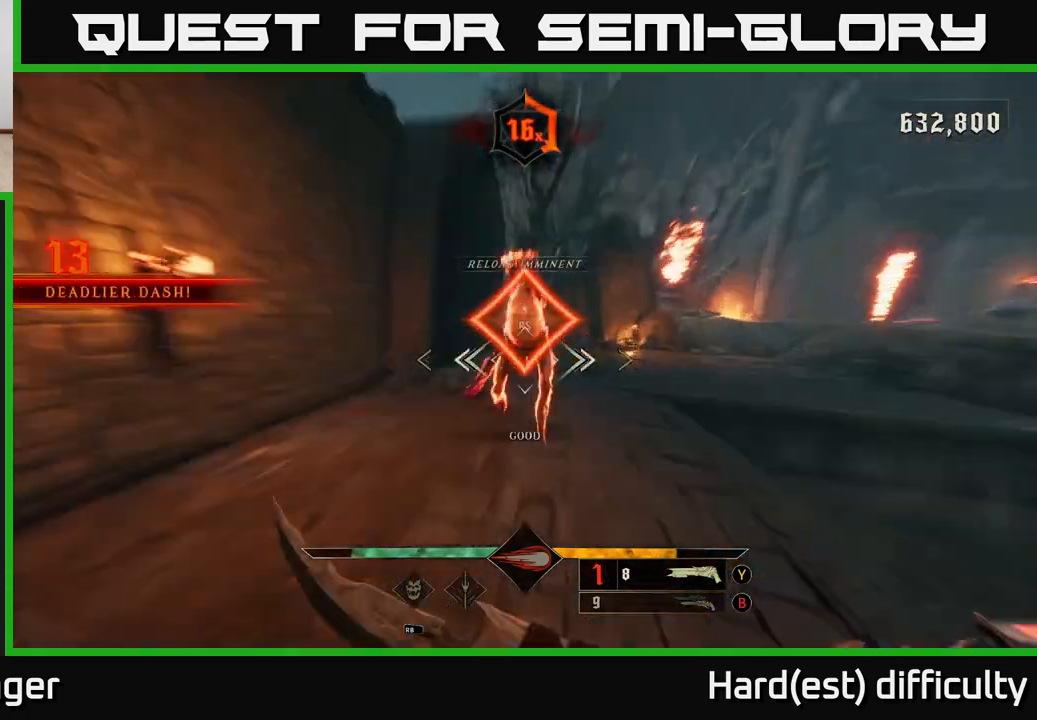
{"buttons": [], "left_stick": "up-right", "right_stick": "right", "events": [[150, "left_stick", "up-right"]]}
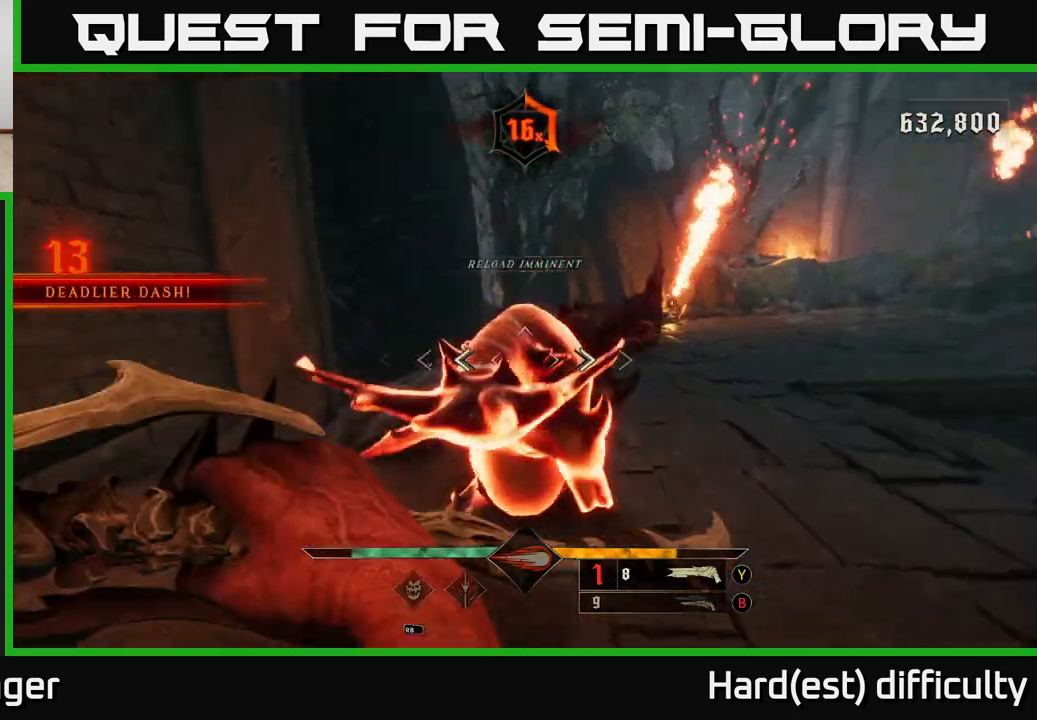
{"buttons": [], "left_stick": "up", "right_stick": "right", "events": [[117, "L2", "down"], [283, "L2", "up"], [433, "left_stick", "up"]]}
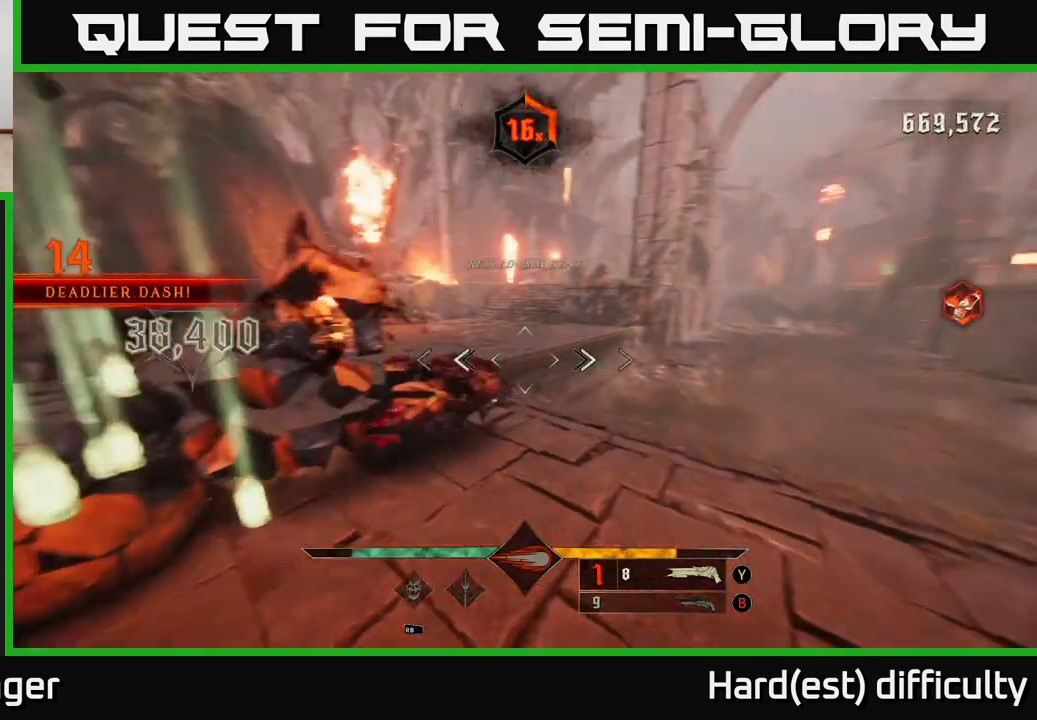
{"buttons": [], "left_stick": "left", "right_stick": "right", "events": [[17, "left_stick", "up-left"], [50, "L2", "down"], [100, "left_stick", "left"], [217, "L2", "up"]]}
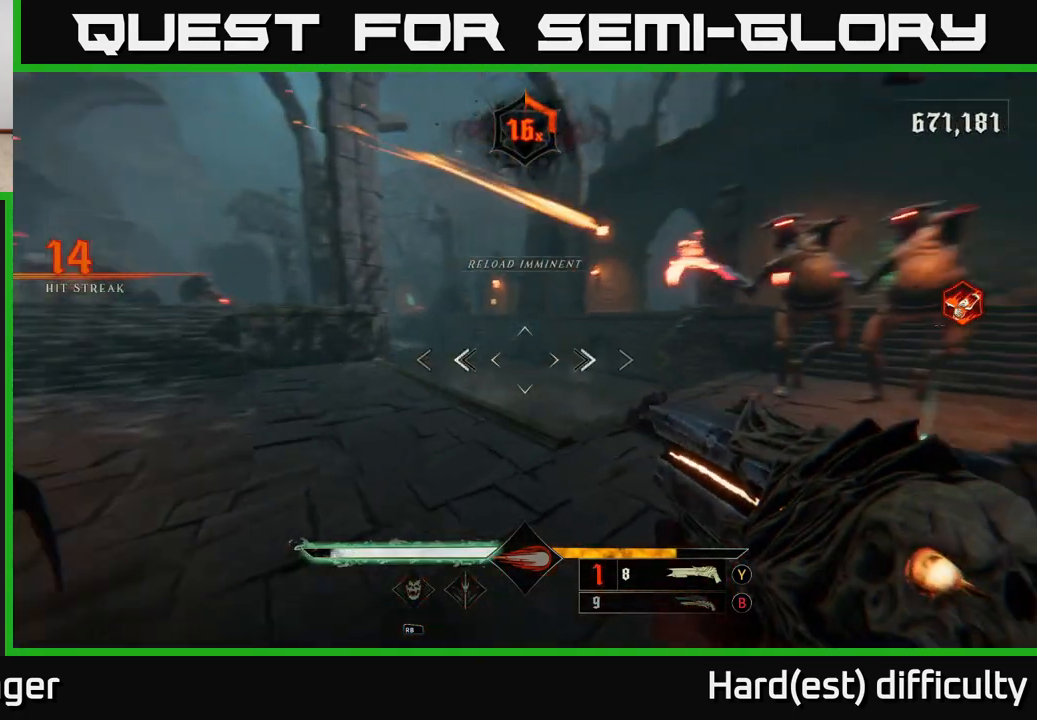
{"buttons": [], "left_stick": "left", "right_stick": "right", "events": []}
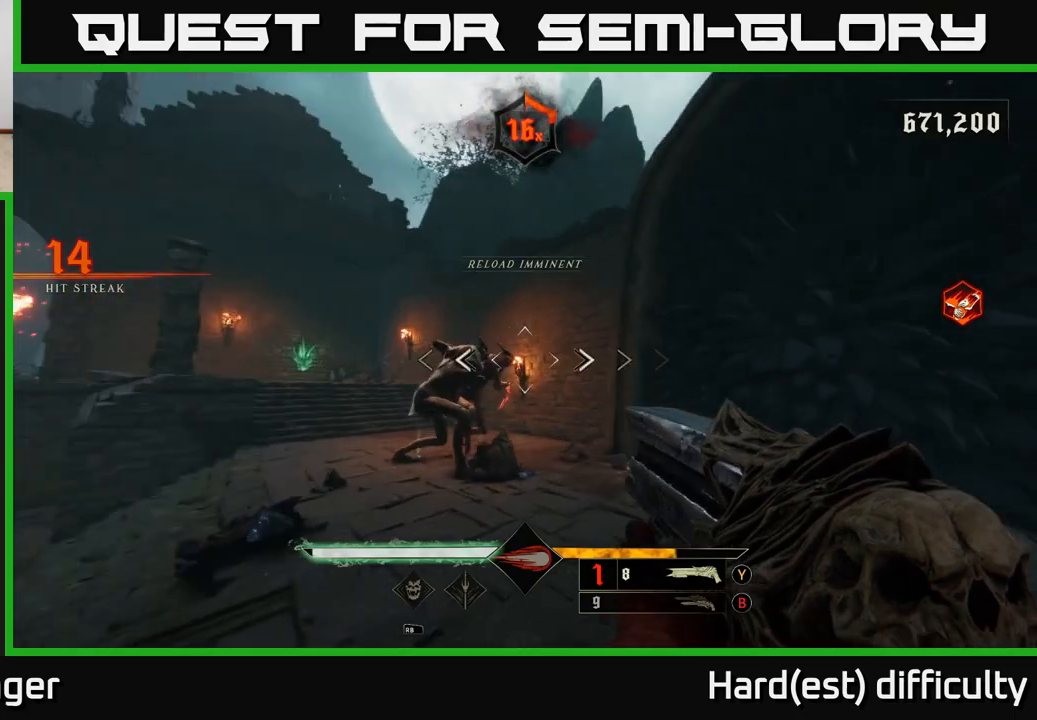
{"buttons": [], "left_stick": "left", "right_stick": "center", "events": [[33, "right_stick", "center"], [83, "left_stick", "down-left"], [117, "R2", "down"], [217, "R2", "up"], [267, "right_stick", "right"], [333, "left_stick", "left"], [500, "right_stick", "center"]]}
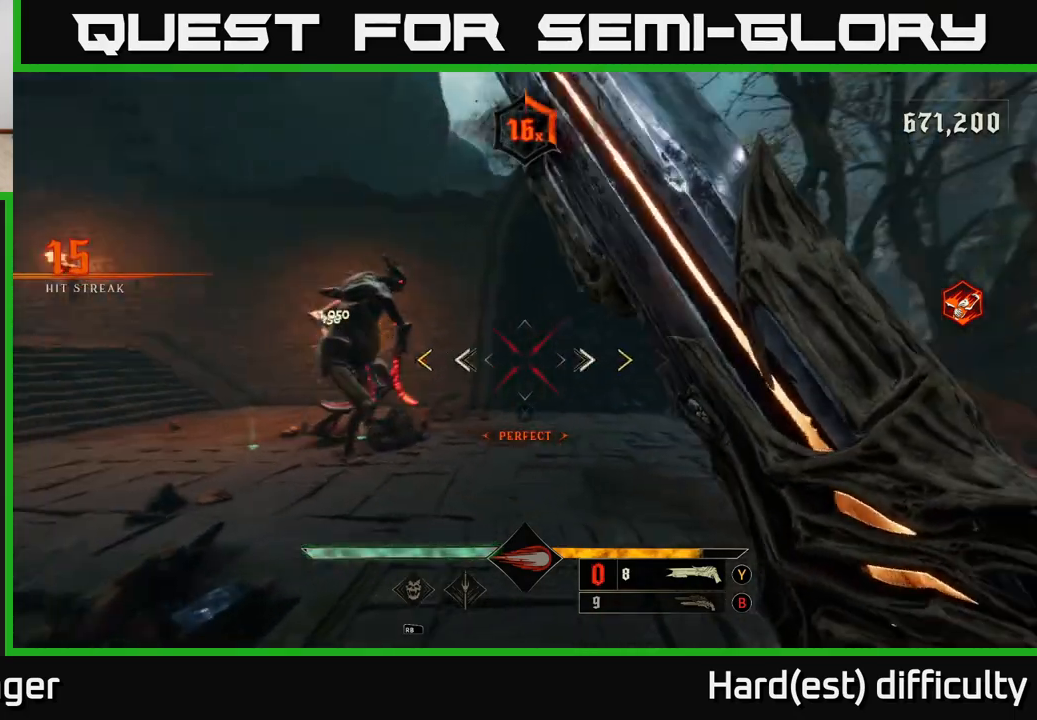
{"buttons": [], "left_stick": "center", "right_stick": "center", "events": [[150, "A", "down"], [267, "A", "up"], [383, "left_stick", "center"]]}
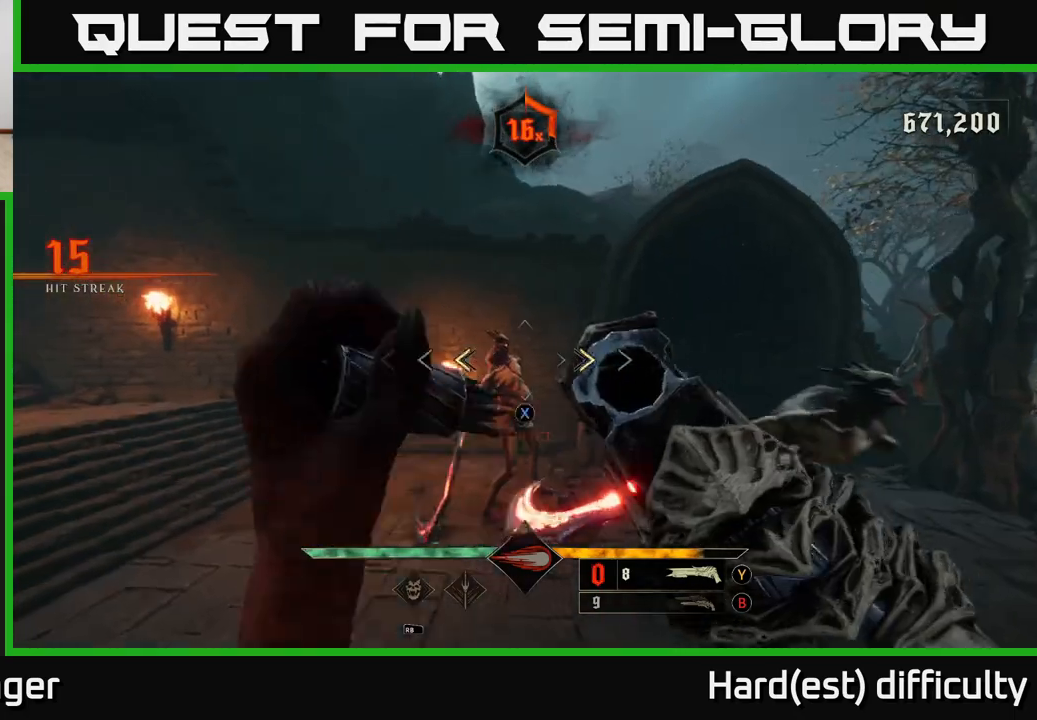
{"buttons": [], "left_stick": "left", "right_stick": "right", "events": [[117, "X", "down"], [133, "left_stick", "left"], [183, "X", "up"], [300, "left_stick", "up"], [317, "right_stick", "right"], [383, "left_stick", "up-left"], [483, "left_stick", "left"]]}
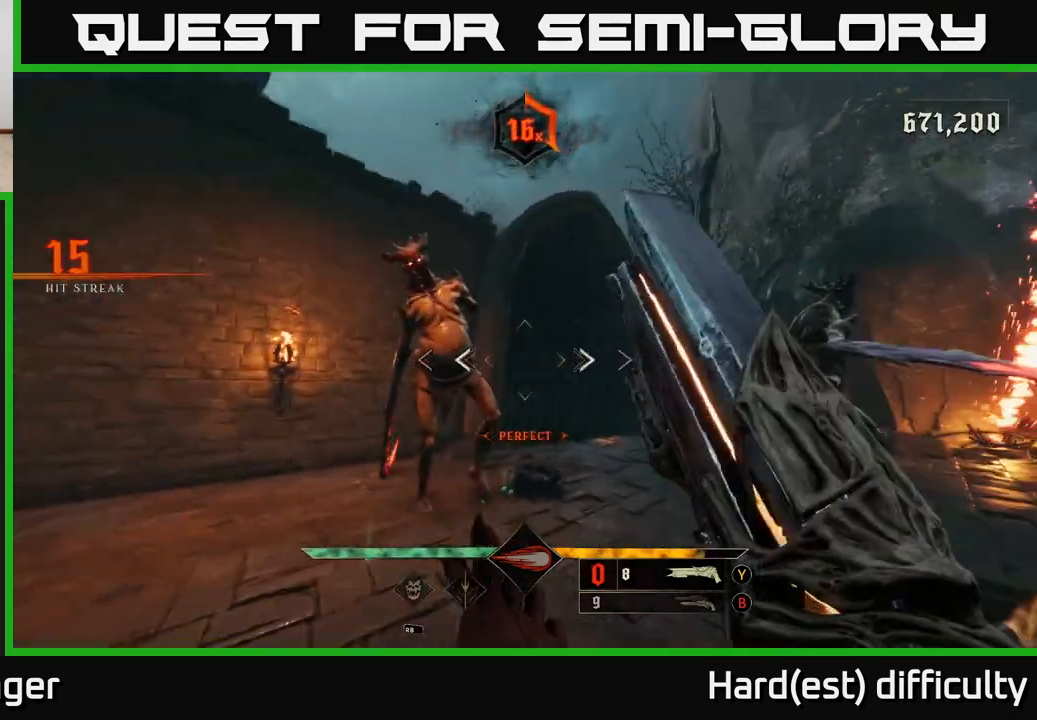
{"buttons": [], "left_stick": "down-left", "right_stick": "down-right", "events": [[33, "right_stick", "up-left"], [117, "R2", "down"], [150, "right_stick", "up-right"], [167, "L2", "down"], [200, "right_stick", "right"], [217, "R2", "up"], [317, "L2", "up"], [383, "left_stick", "down-left"], [400, "right_stick", "down-right"]]}
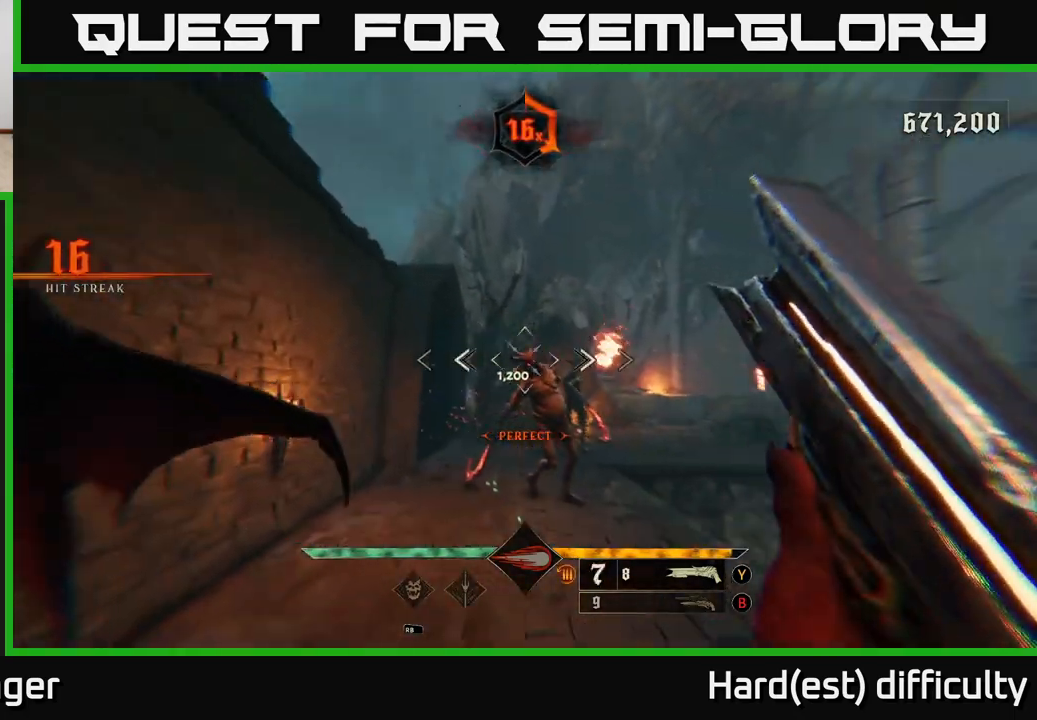
{"buttons": [], "left_stick": "center", "right_stick": "down", "events": [[83, "right_stick", "center"], [133, "left_stick", "down"], [367, "right_stick", "down"], [383, "left_stick", "center"]]}
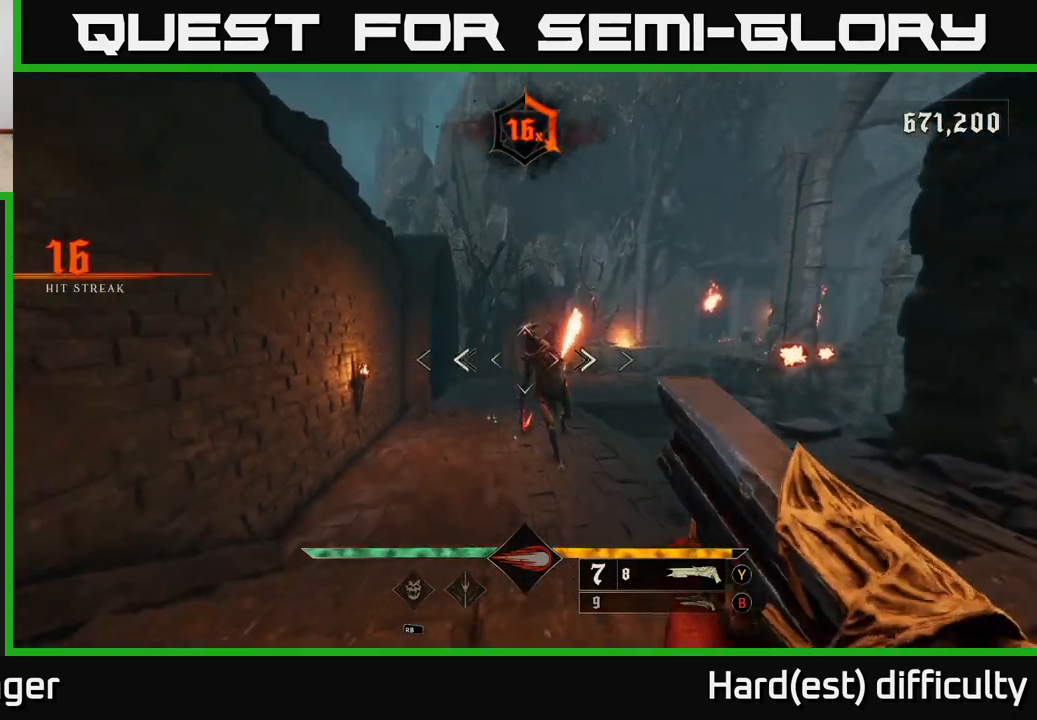
{"buttons": [], "left_stick": "up", "right_stick": "center", "events": [[33, "right_stick", "center"], [50, "left_stick", "down"], [117, "R2", "down"], [217, "R2", "up"], [250, "left_stick", "down-right"], [350, "right_stick", "up"], [433, "left_stick", "up"], [467, "right_stick", "center"]]}
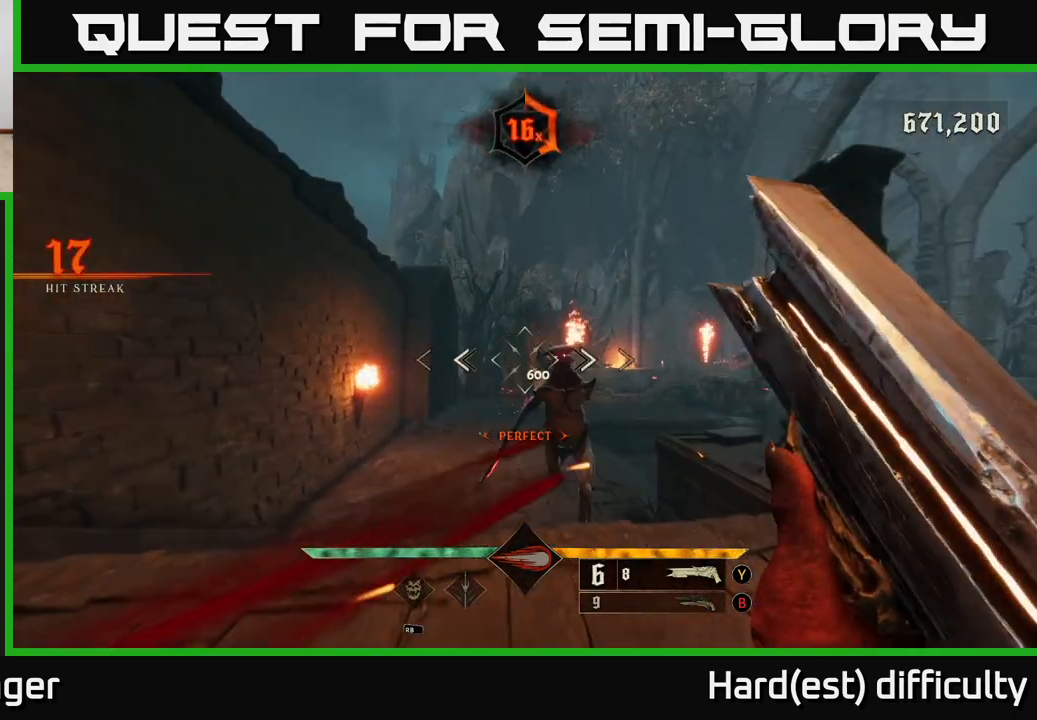
{"buttons": [], "left_stick": "down", "right_stick": "up-left", "events": [[133, "left_stick", "center"], [183, "left_stick", "down"], [483, "right_stick", "up-left"]]}
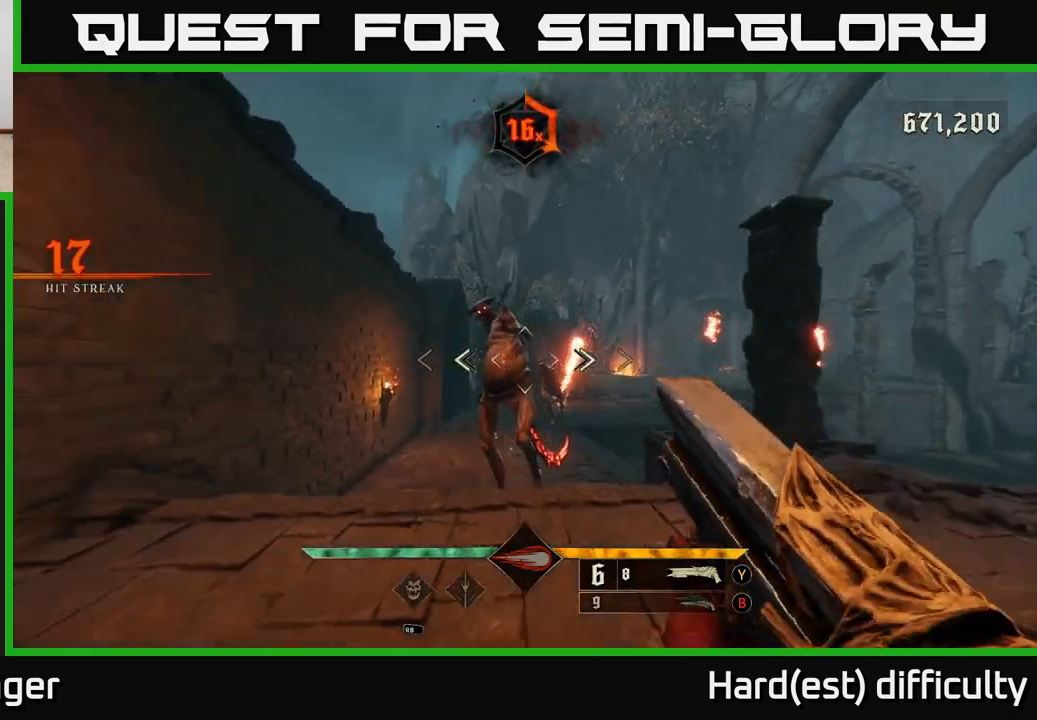
{"buttons": [], "left_stick": "right", "right_stick": "down-left", "events": [[67, "R2", "down"], [83, "left_stick", "down-right"], [133, "L2", "down"], [150, "right_stick", "center"], [167, "R2", "up"], [283, "L2", "up"], [283, "left_stick", "right"], [383, "right_stick", "down-left"]]}
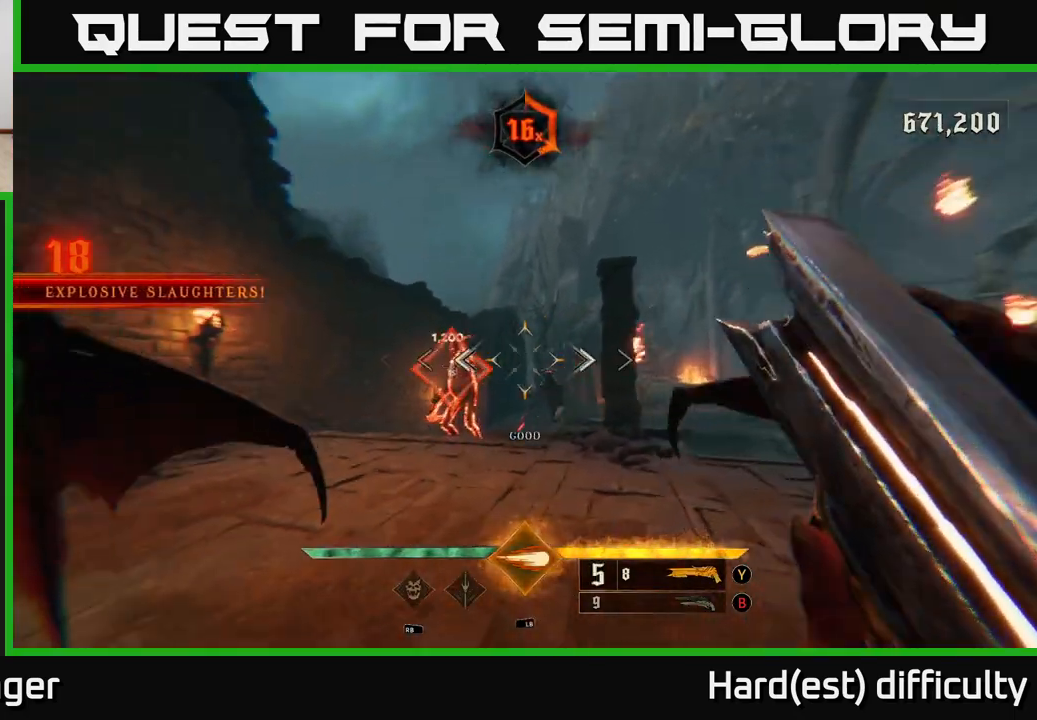
{"buttons": [], "left_stick": "left", "right_stick": "center", "events": [[50, "right_stick", "center"], [150, "left_stick", "up"], [250, "left_stick", "left"], [250, "right_stick", "right"], [300, "right_stick", "down-right"], [500, "right_stick", "center"]]}
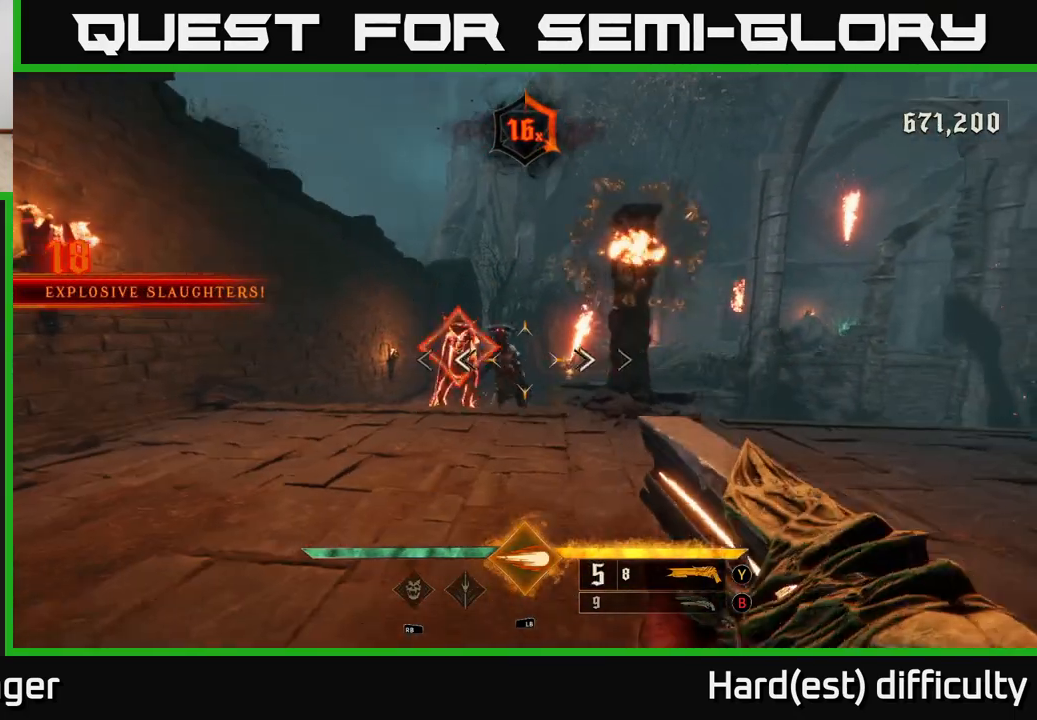
{"buttons": [], "left_stick": "up", "right_stick": "center", "events": [[67, "right_stick", "left"], [117, "L1", "down"], [150, "right_stick", "center"], [200, "L1", "up"], [233, "left_stick", "center"], [400, "right_stick", "down-right"], [450, "left_stick", "up"], [483, "right_stick", "center"]]}
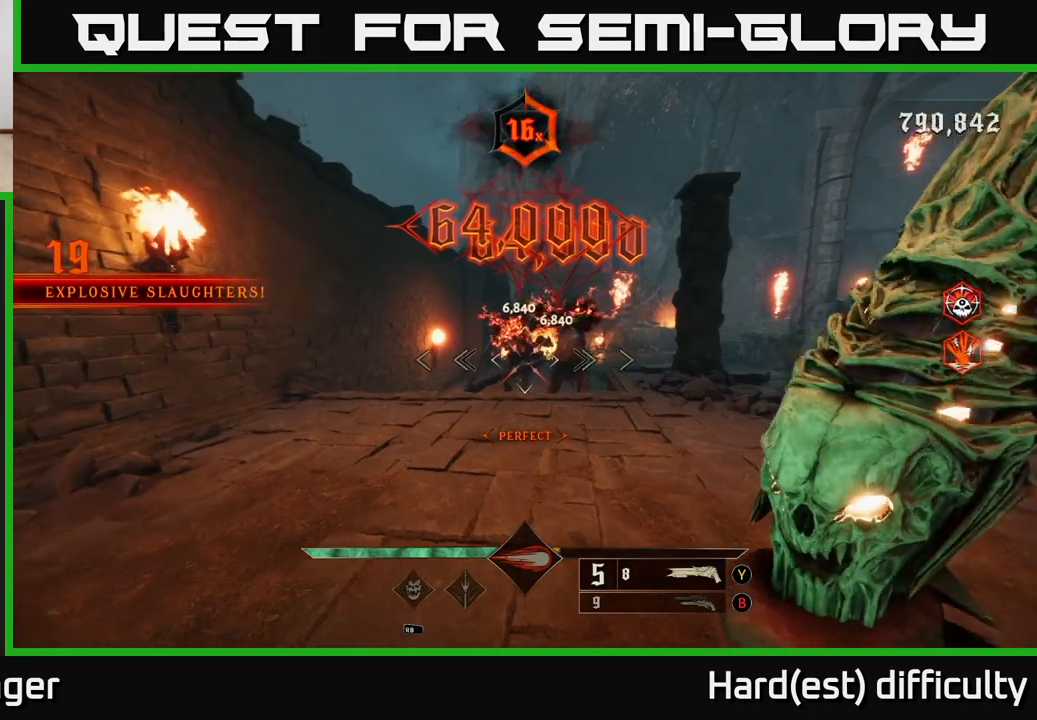
{"buttons": [], "left_stick": "up-left", "right_stick": "down-right", "events": [[233, "right_stick", "right"], [350, "right_stick", "center"], [433, "left_stick", "up-left"], [483, "right_stick", "down-right"]]}
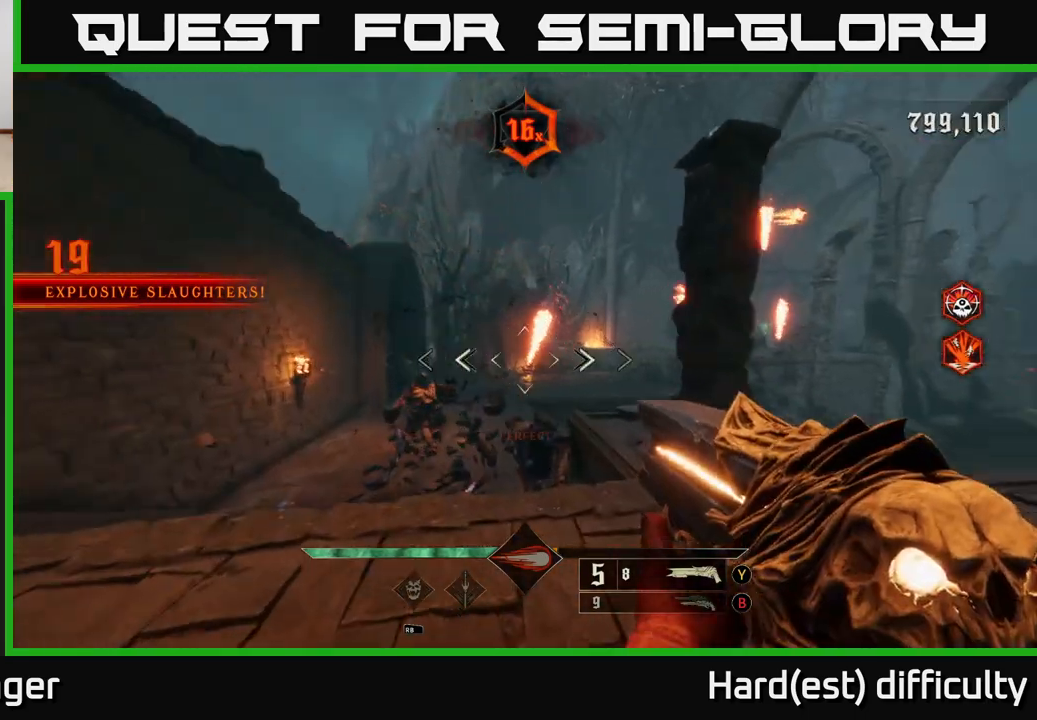
{"buttons": [], "left_stick": "up-right", "right_stick": "center", "events": [[117, "right_stick", "right"], [200, "L2", "down"], [283, "left_stick", "up"], [317, "right_stick", "center"], [333, "L2", "up"], [417, "left_stick", "up-right"]]}
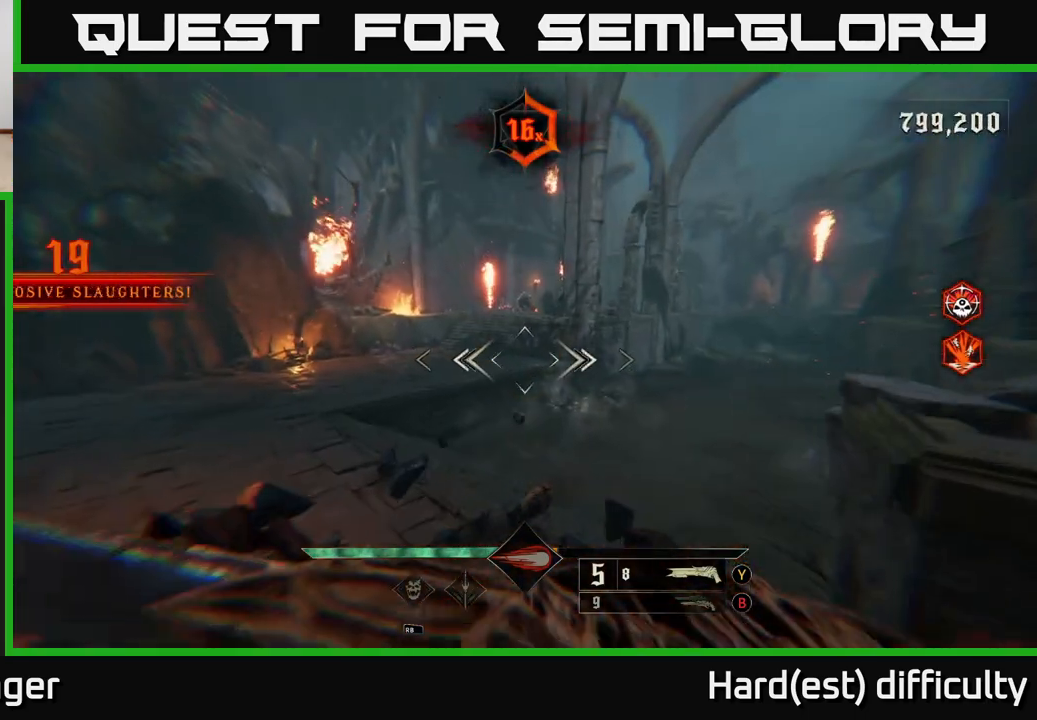
{"buttons": [], "left_stick": "up-left", "right_stick": "center", "events": [[50, "A", "down"], [100, "left_stick", "up"], [150, "A", "up"], [267, "A", "down"], [383, "A", "up"], [450, "left_stick", "up-left"]]}
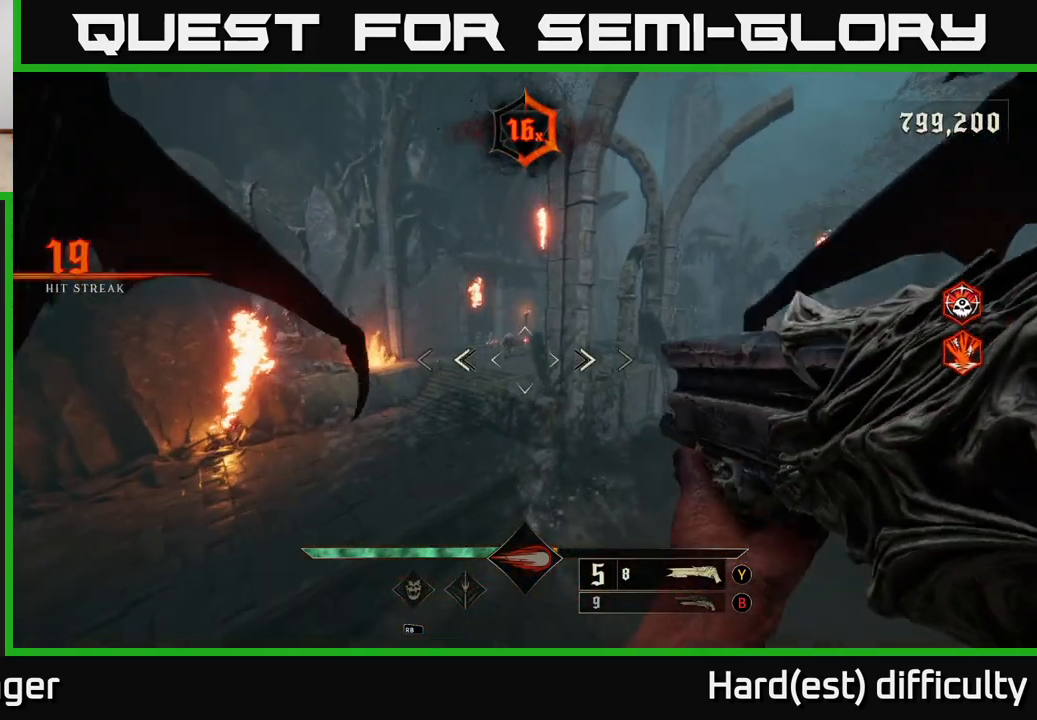
{"buttons": [], "left_stick": "up", "right_stick": "center", "events": [[100, "right_stick", "up-left"], [133, "L2", "down"], [150, "R2", "down"], [167, "left_stick", "up"], [200, "right_stick", "center"], [233, "R2", "up"], [267, "L2", "up"]]}
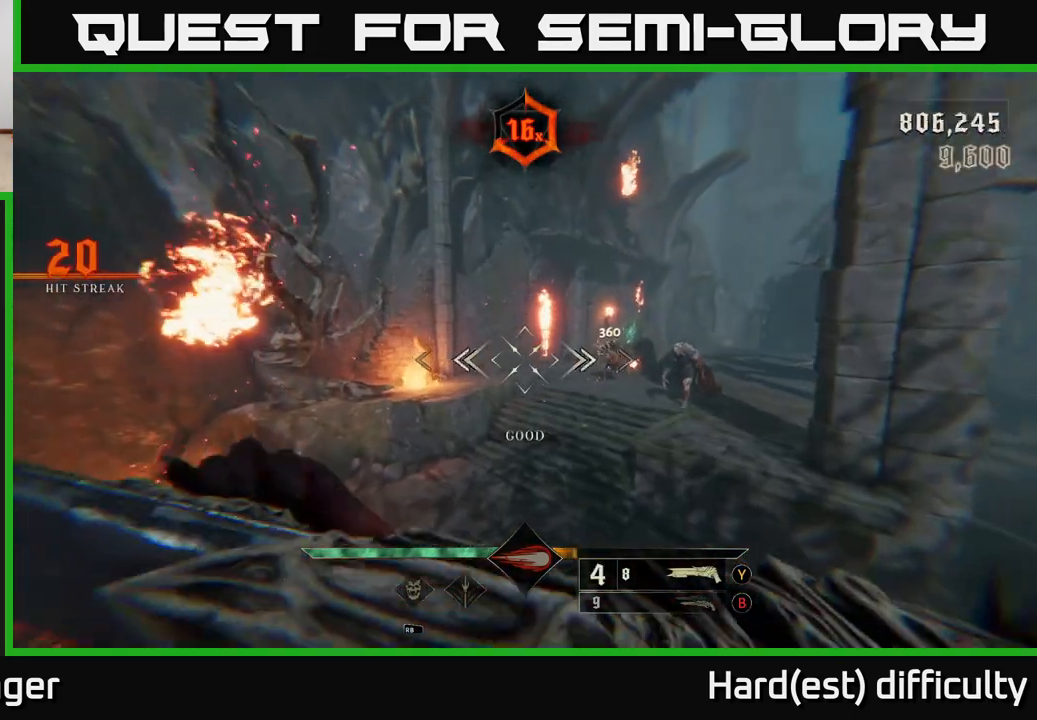
{"buttons": [], "left_stick": "up", "right_stick": "up-right", "events": [[83, "B", "down"], [167, "B", "up"], [167, "left_stick", "up-right"], [350, "right_stick", "up-right"], [383, "left_stick", "up"]]}
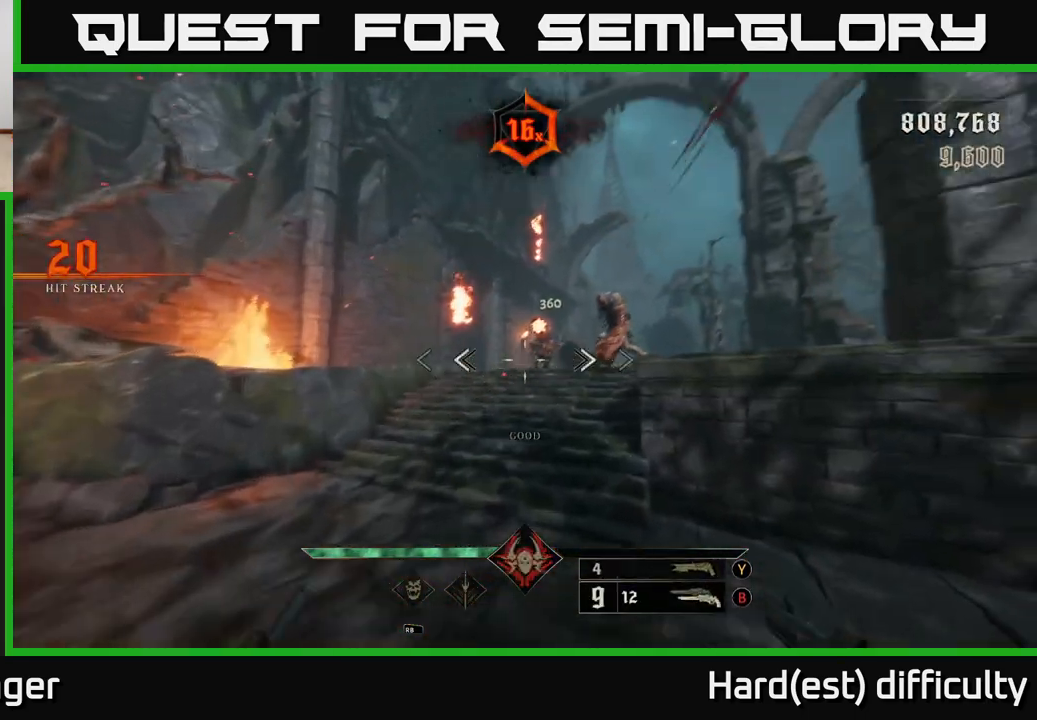
{"buttons": [], "left_stick": "down-left", "right_stick": "down-right", "events": [[17, "left_stick", "up-left"], [83, "R2", "down"], [117, "right_stick", "center"], [133, "left_stick", "left"], [167, "R2", "up"], [383, "right_stick", "down-right"], [467, "left_stick", "down-left"]]}
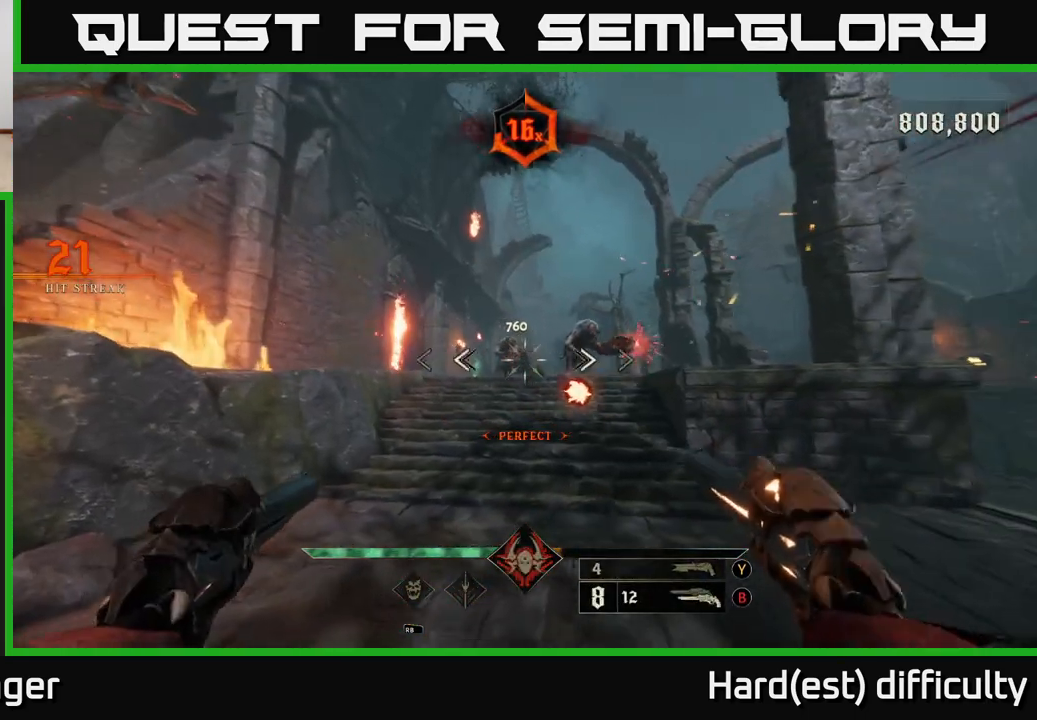
{"buttons": [], "left_stick": "down-right", "right_stick": "center", "events": [[50, "right_stick", "center"], [83, "R2", "down"], [150, "R2", "up"], [417, "right_stick", "up-right"], [467, "left_stick", "down-right"], [467, "right_stick", "center"]]}
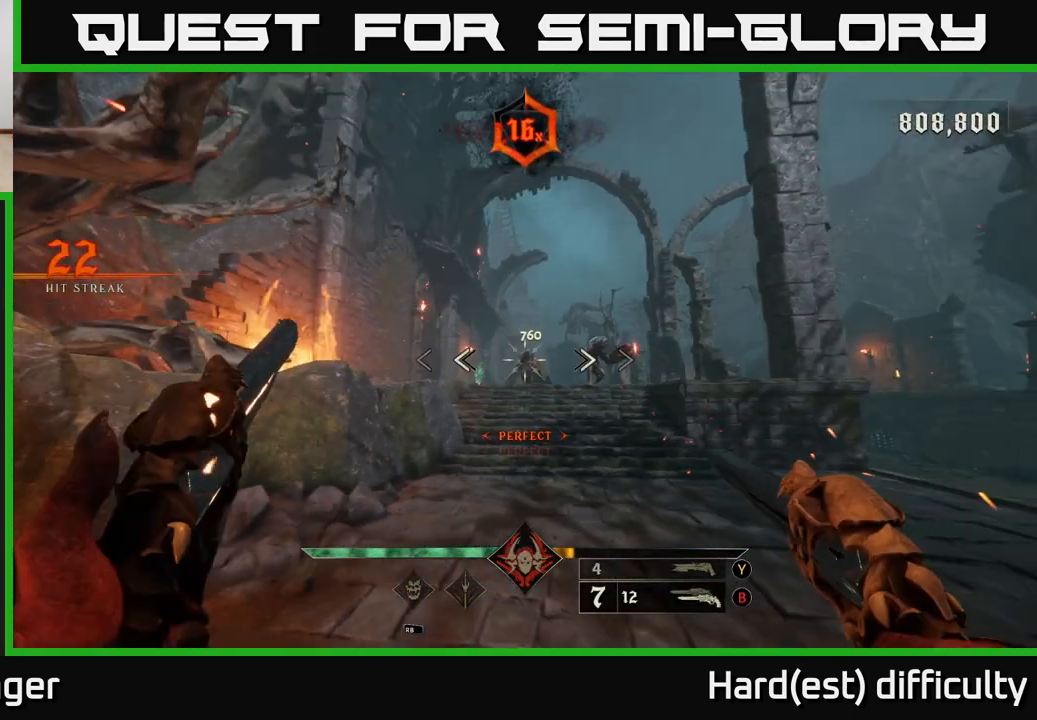
{"buttons": [], "left_stick": "down-right", "right_stick": "left", "events": [[50, "left_stick", "center"], [100, "R2", "down"], [183, "R2", "up"], [250, "left_stick", "down-right"], [400, "right_stick", "left"]]}
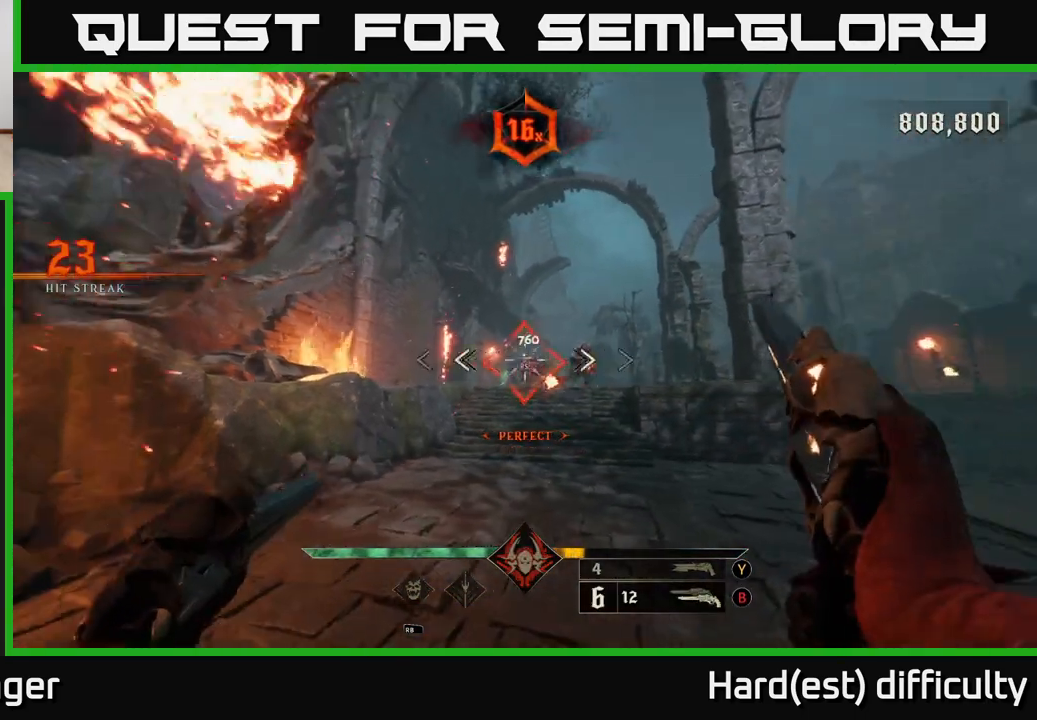
{"buttons": [], "left_stick": "center", "right_stick": "center", "events": [[33, "left_stick", "right"], [117, "R2", "down"], [117, "right_stick", "center"], [167, "R2", "up"], [467, "left_stick", "center"]]}